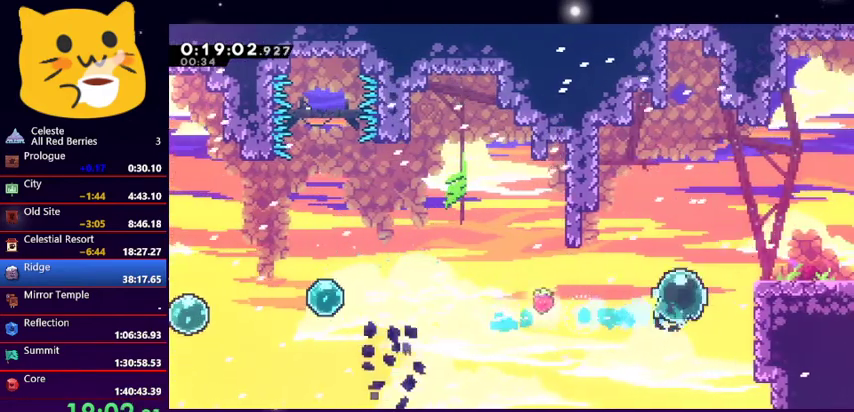
Gameplay with keyboard; each line is a JSON object with the keys held at the frame after it. "events" lists presses ("down") and releases ("up") of "dash", "demo", "down", "grab", "jump1", "jump2", "left", "pause", "right" and "up" between this image and that frame as [ms after this image, input, new state], when the widget could be followed in between. No other keys are recorded. Mouse input is not recorded. Key names are as the overlay labels them; some are game actions (e.g. jump) rather than physical keys.
{"keys": ["dash", "down", "right"], "events": [[100, "dash", "up"], [100, "up", "up"], [200, "down", "down"], [267, "dash", "down"], [400, "dash", "up"], [500, "dash", "down"]]}
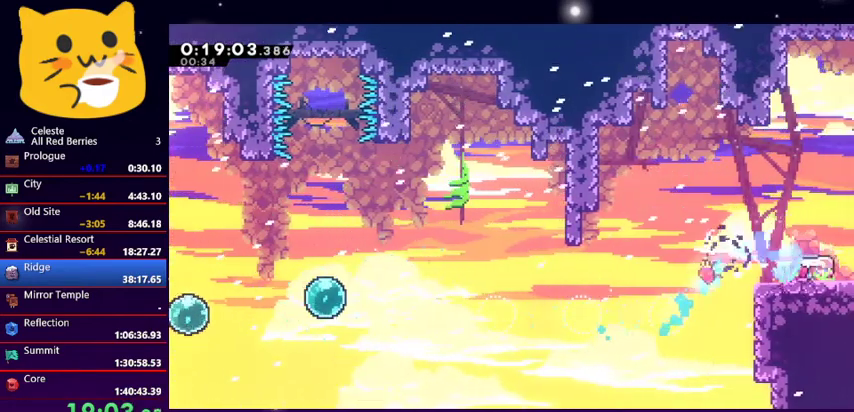
{"keys": ["down", "right"], "events": [[133, "dash", "up"]]}
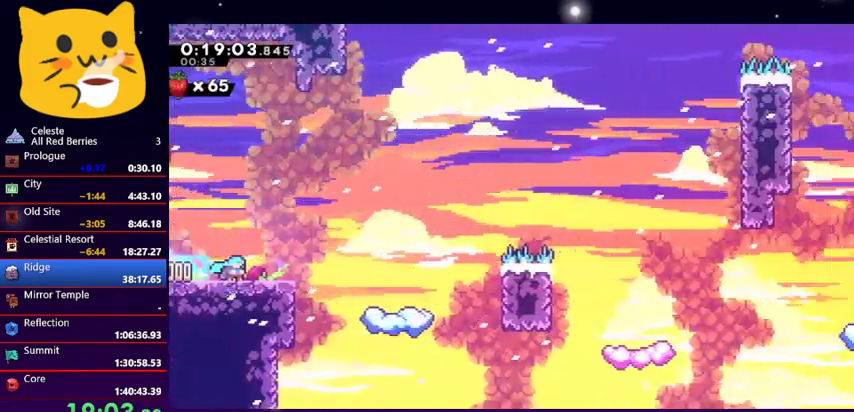
{"keys": ["right", "up"], "events": [[233, "down", "up"], [300, "jump1", "down"], [400, "up", "down"], [467, "jump1", "up"]]}
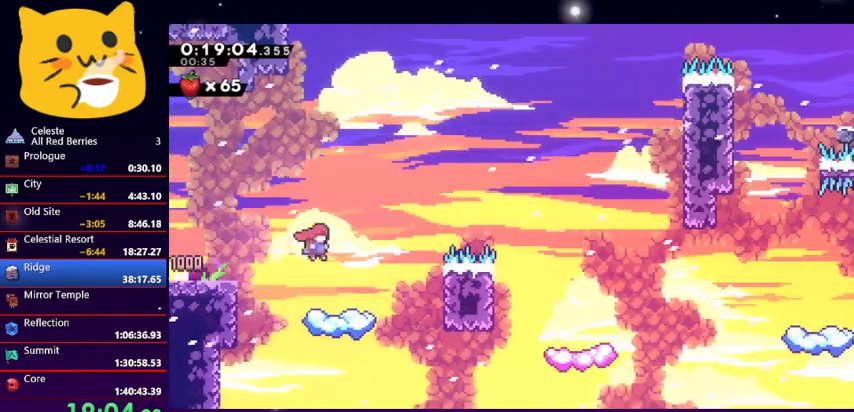
{"keys": ["down", "right"], "events": [[133, "dash", "down"], [267, "dash", "up"], [267, "up", "up"], [400, "down", "down"]]}
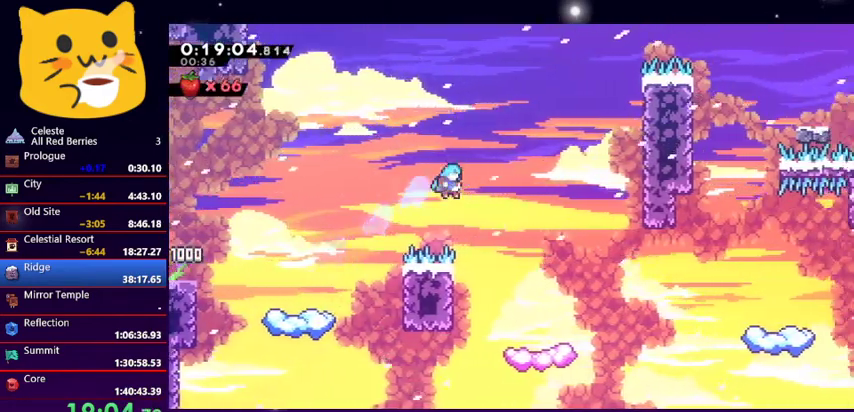
{"keys": ["down", "right"], "events": [[367, "right", "up"], [500, "right", "down"]]}
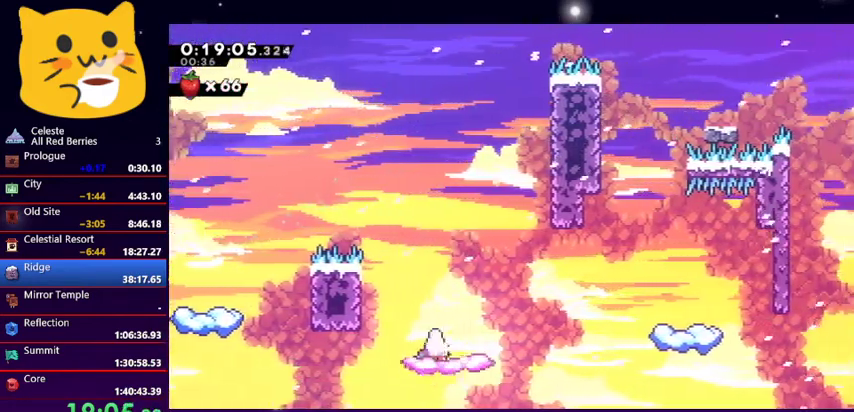
{"keys": ["down", "jump1", "right"], "events": [[100, "dash", "down"], [300, "jump1", "down"], [467, "dash", "up"]]}
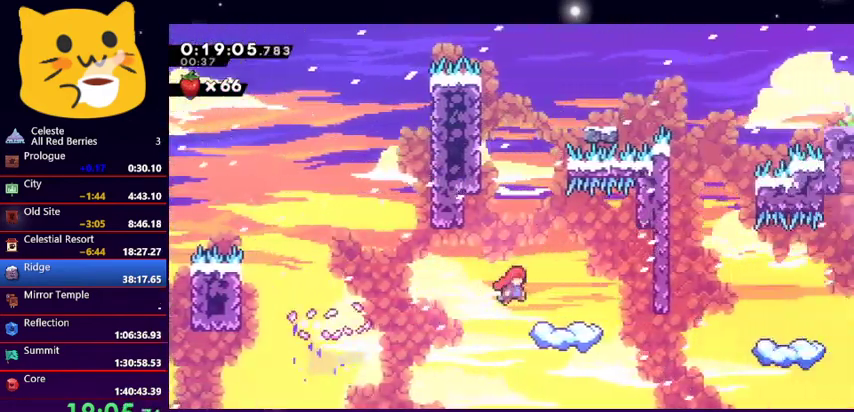
{"keys": ["dash", "right", "up"], "events": [[167, "down", "up"], [167, "jump1", "up"], [267, "right", "up"], [400, "right", "down"], [500, "dash", "down"], [500, "up", "down"]]}
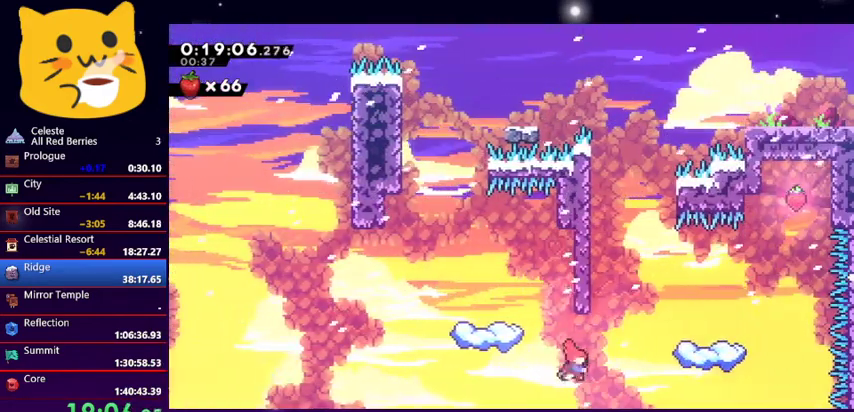
{"keys": ["right"], "events": [[200, "dash", "up"], [333, "up", "up"]]}
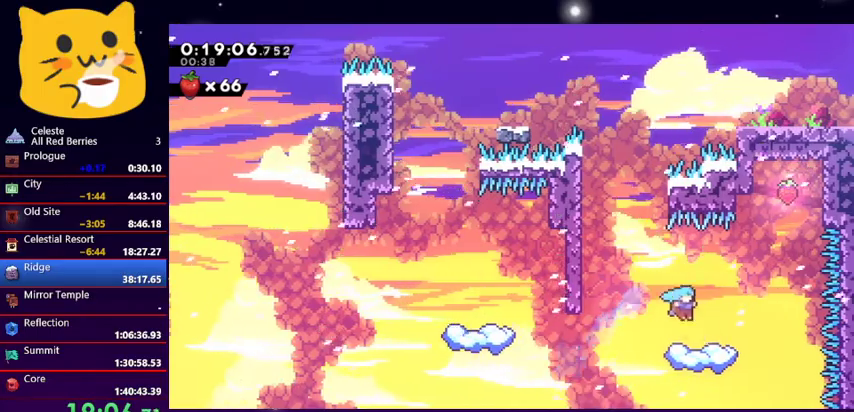
{"keys": ["dash", "up"], "events": [[100, "up", "down"], [167, "jump1", "down"], [433, "dash", "down"], [433, "jump1", "up"], [433, "right", "up"]]}
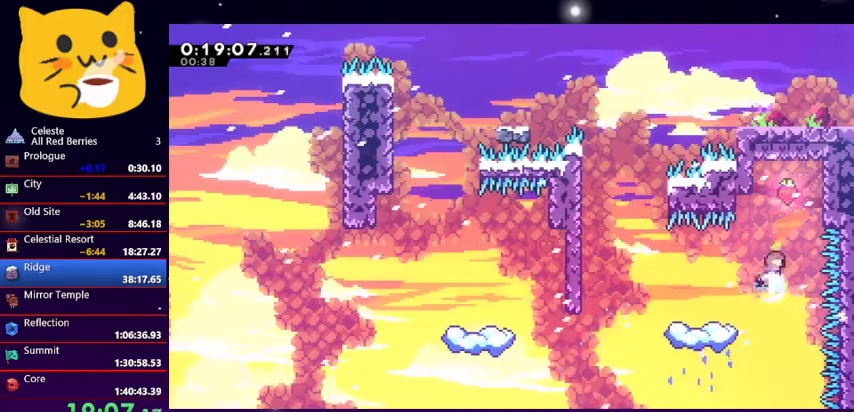
{"keys": ["left"], "events": [[133, "dash", "up"], [200, "up", "up"], [500, "left", "down"]]}
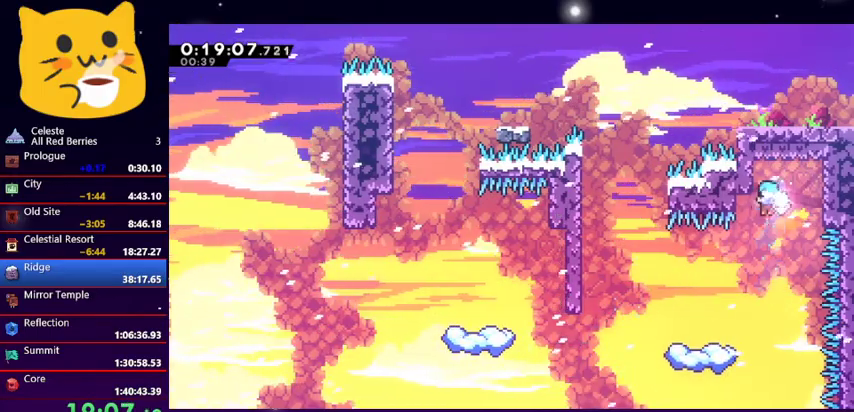
{"keys": [], "events": [[133, "left", "up"], [233, "left", "down"], [400, "left", "up"]]}
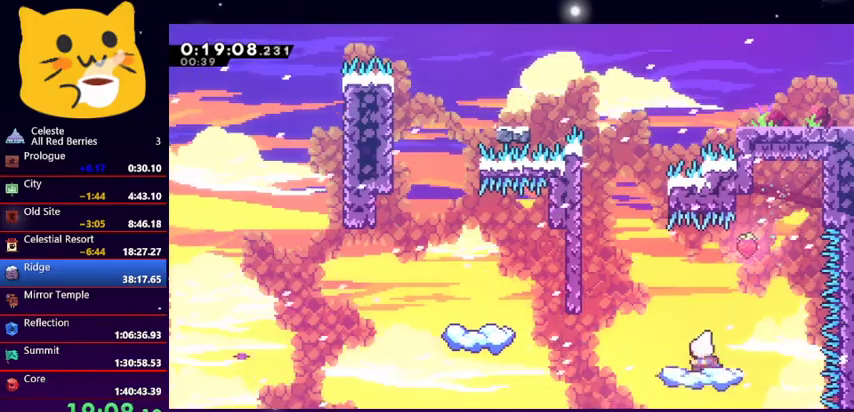
{"keys": ["jump1", "left", "right", "up"], "events": [[67, "left", "down"], [167, "up", "down"], [233, "jump1", "down"], [467, "right", "down"]]}
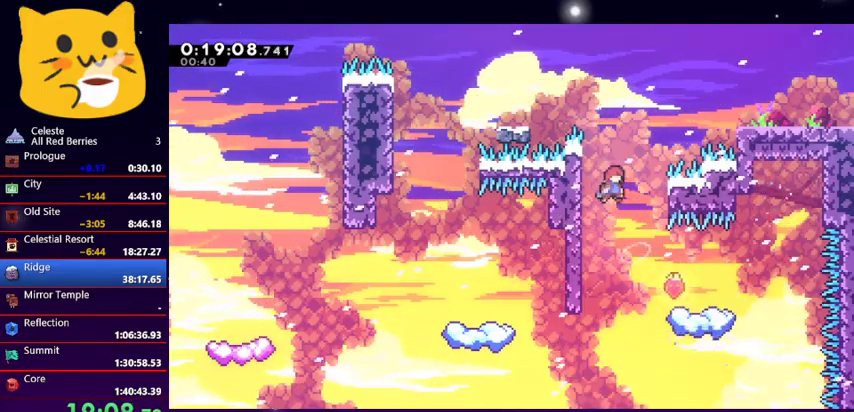
{"keys": ["grab", "right", "up"], "events": [[33, "jump1", "up"], [33, "left", "up"], [133, "dash", "down"], [267, "grab", "down"], [300, "dash", "up"]]}
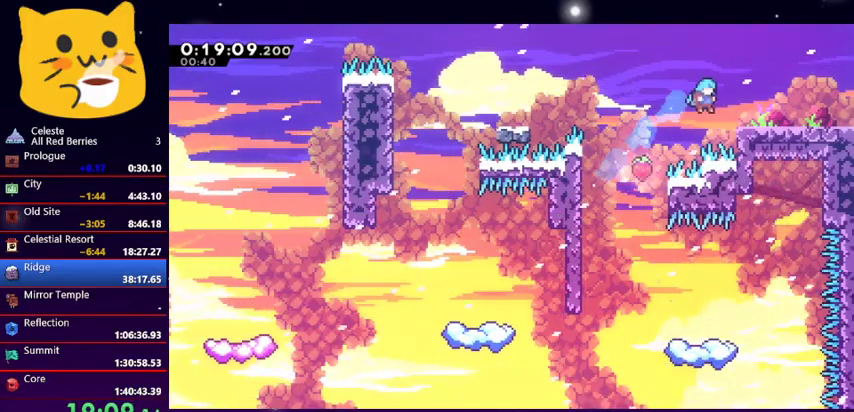
{"keys": [], "events": [[433, "grab", "up"], [433, "right", "up"], [433, "up", "up"]]}
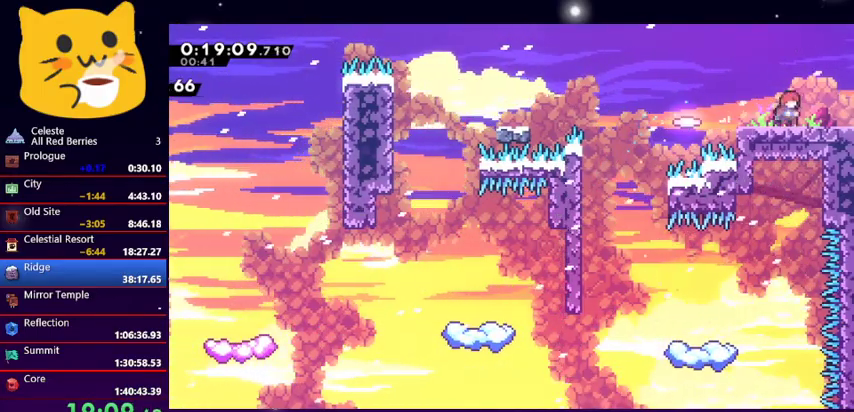
{"keys": ["down", "right"], "events": [[67, "dash", "down"], [67, "down", "down"], [67, "right", "down"], [300, "dash", "up"]]}
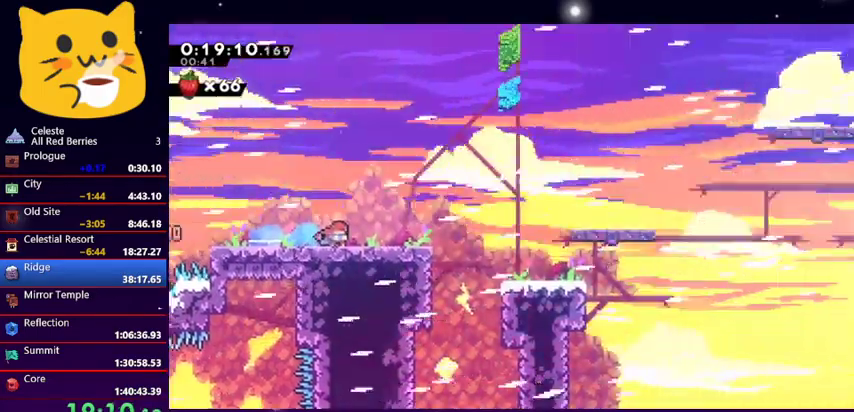
{"keys": ["jump1", "right", "up"], "events": [[133, "down", "up"], [367, "up", "down"], [400, "jump1", "down"]]}
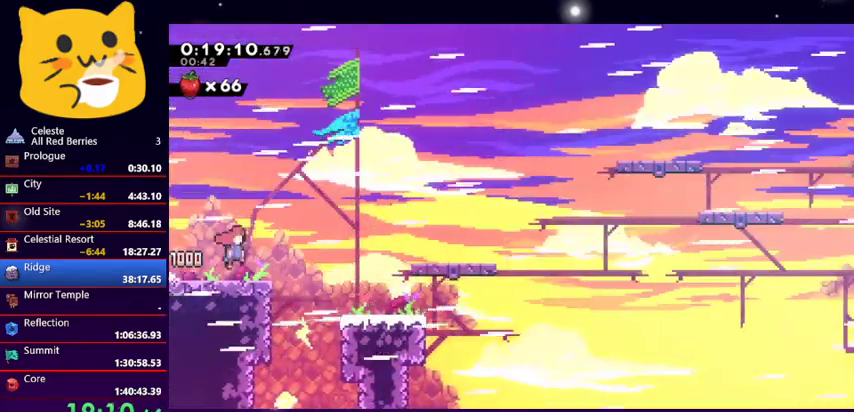
{"keys": ["right", "up"], "events": [[233, "jump1", "up"], [267, "right", "up"], [267, "up", "up"], [467, "right", "down"], [500, "up", "down"]]}
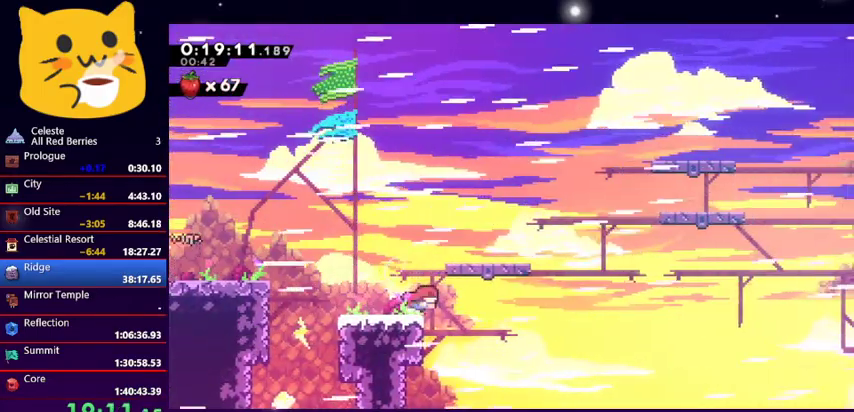
{"keys": ["right", "up"], "events": [[67, "jump1", "down"], [333, "dash", "down"], [333, "jump1", "up"], [433, "dash", "up"]]}
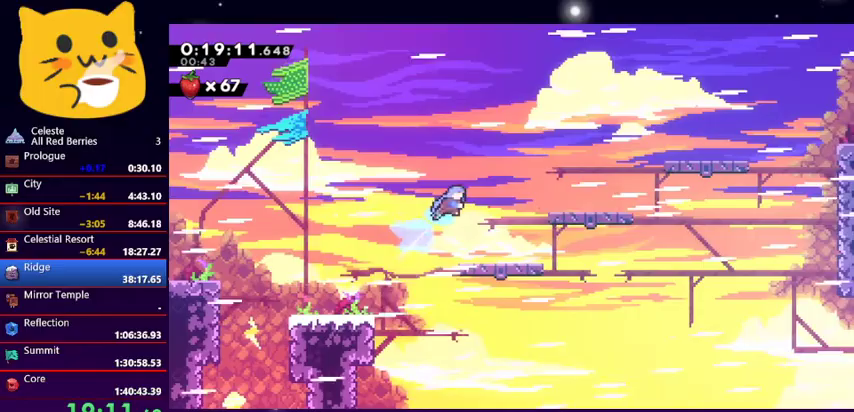
{"keys": ["dash", "down", "right"], "events": [[300, "up", "up"], [367, "right", "up"], [433, "down", "down"], [433, "right", "down"], [500, "dash", "down"]]}
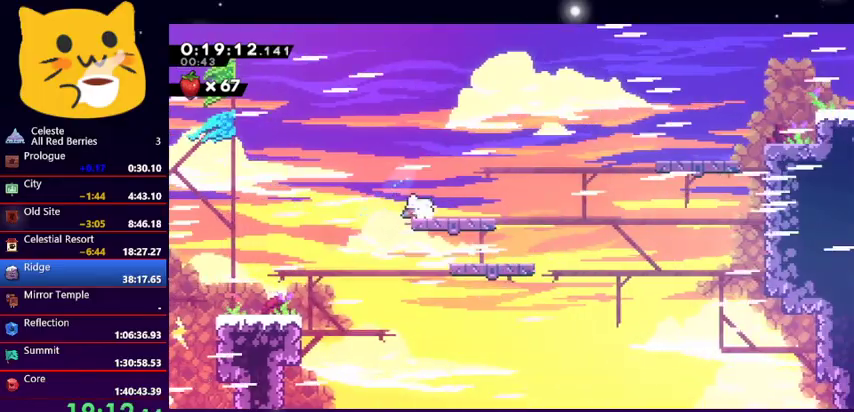
{"keys": ["jump1", "right"], "events": [[167, "jump1", "down"], [333, "dash", "up"], [400, "down", "up"]]}
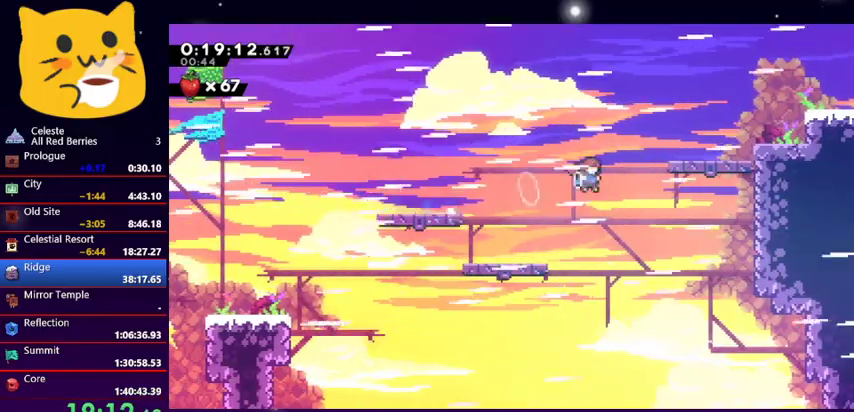
{"keys": ["grab", "right", "up"], "events": [[100, "jump1", "up"], [100, "up", "down"], [133, "dash", "down"], [367, "dash", "up"], [367, "grab", "down"]]}
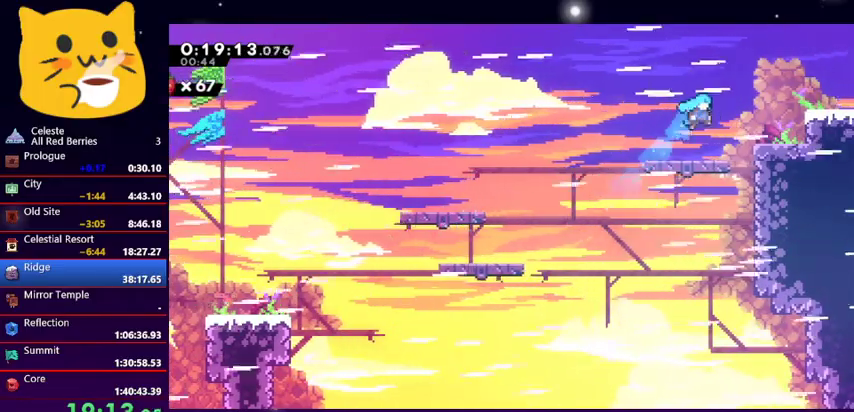
{"keys": ["grab", "right", "up"], "events": []}
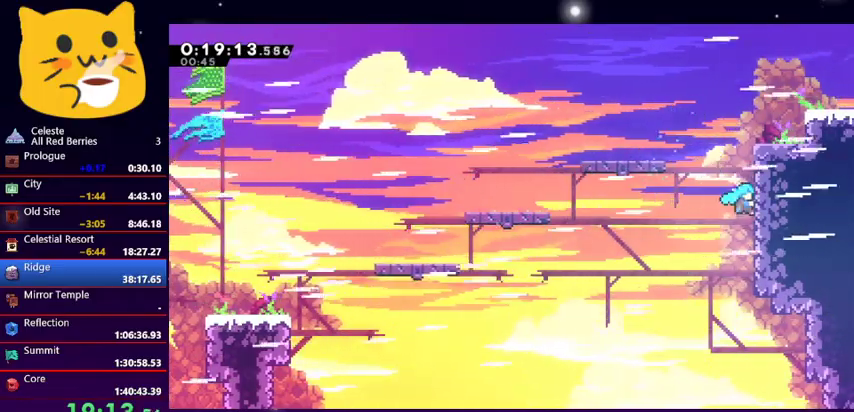
{"keys": ["right", "up"], "events": [[33, "jump1", "down"], [200, "jump1", "up"], [233, "jump1", "down"], [500, "grab", "up"], [500, "jump1", "up"]]}
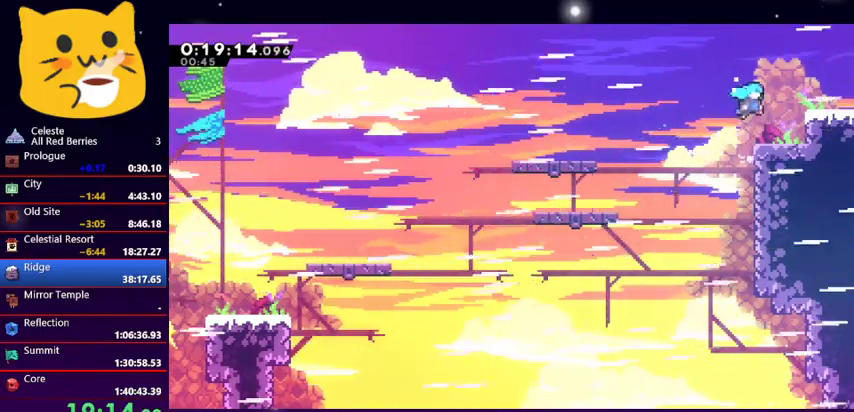
{"keys": ["dash", "right"], "events": [[67, "up", "up"], [267, "jump1", "down"], [433, "dash", "down"], [433, "jump1", "up"]]}
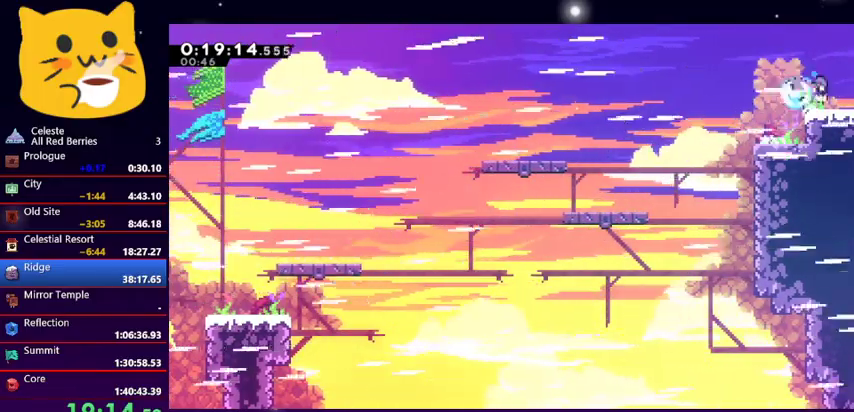
{"keys": ["right"], "events": [[67, "dash", "up"]]}
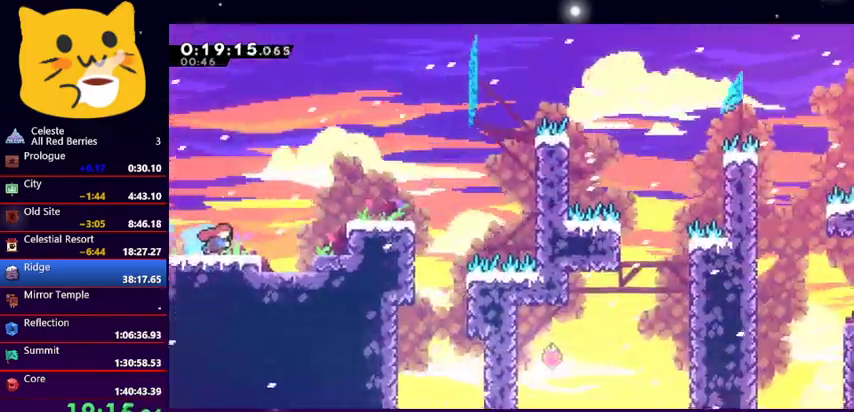
{"keys": ["right"], "events": [[333, "dash", "down"], [500, "dash", "up"]]}
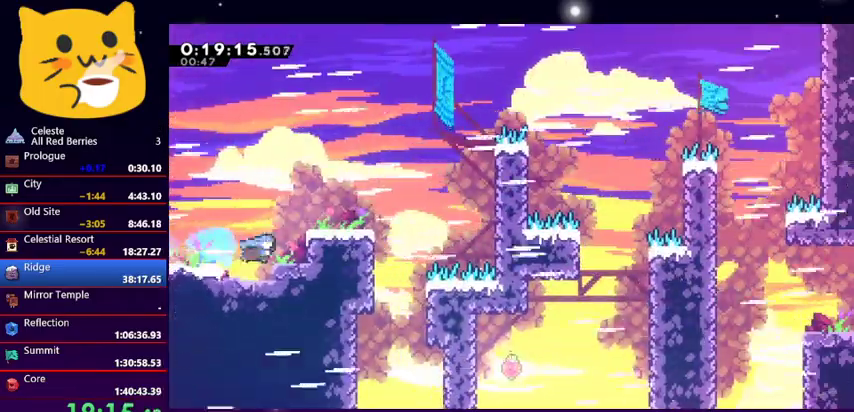
{"keys": ["right"], "events": [[200, "jump1", "down"], [200, "right", "up"], [300, "right", "down"], [333, "jump1", "up"]]}
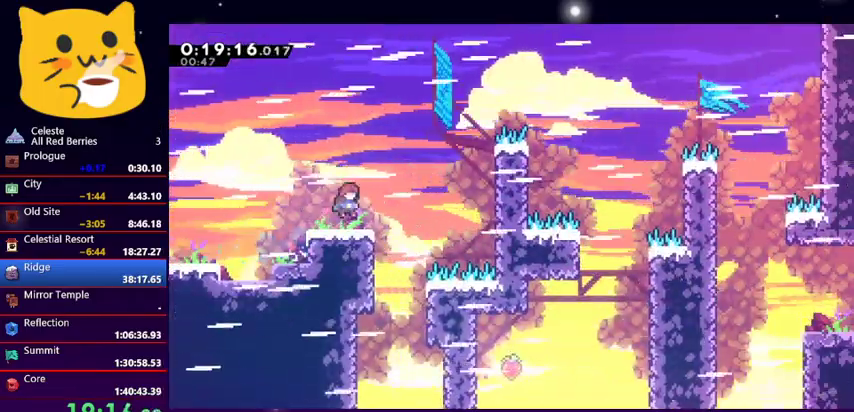
{"keys": ["grab", "jump1", "right", "up"], "events": [[133, "jump1", "down"], [133, "up", "down"], [367, "grab", "down"], [400, "jump1", "up"], [500, "jump1", "down"]]}
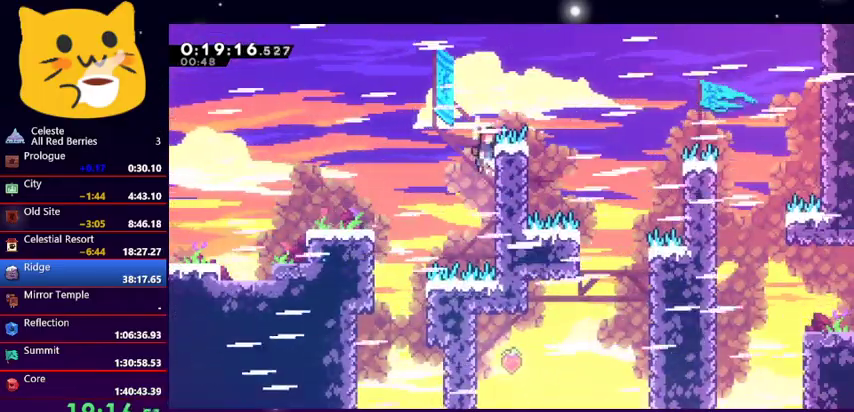
{"keys": ["left", "right"], "events": [[400, "jump1", "up"], [400, "up", "up"], [500, "grab", "up"], [500, "left", "down"]]}